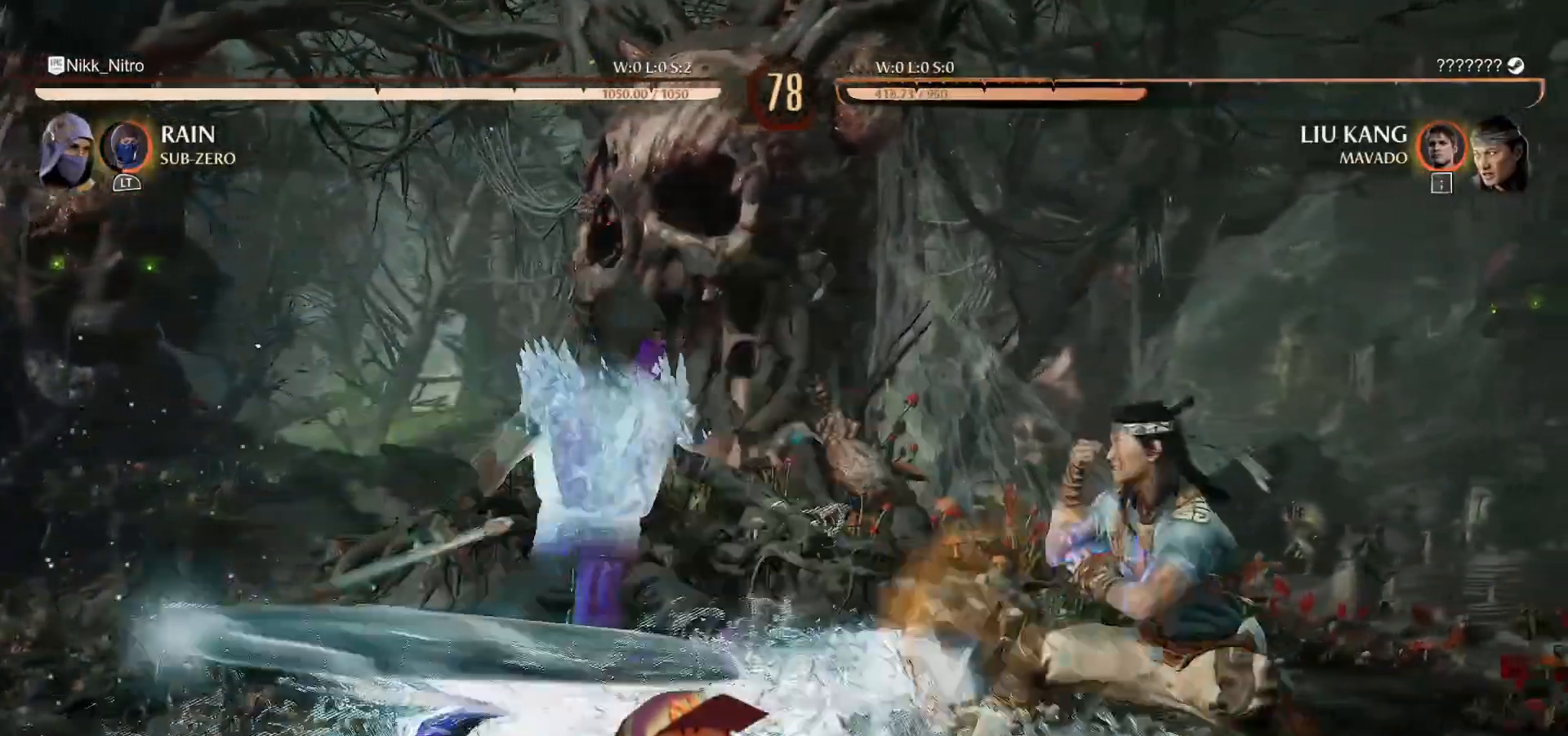
Gameplay with a controller (arcade stick); each line is a JSON object with the inputs held at the frame after it. "events" lists button and stick changes between this image and that frame as [ms after this image, input, new state], when the widget could be followed in between. Not read: L3 R3.
{"buttons": [], "events": [[50, "CROSS", "up"], [133, "R1", "down"], [417, "R1", "up"]]}
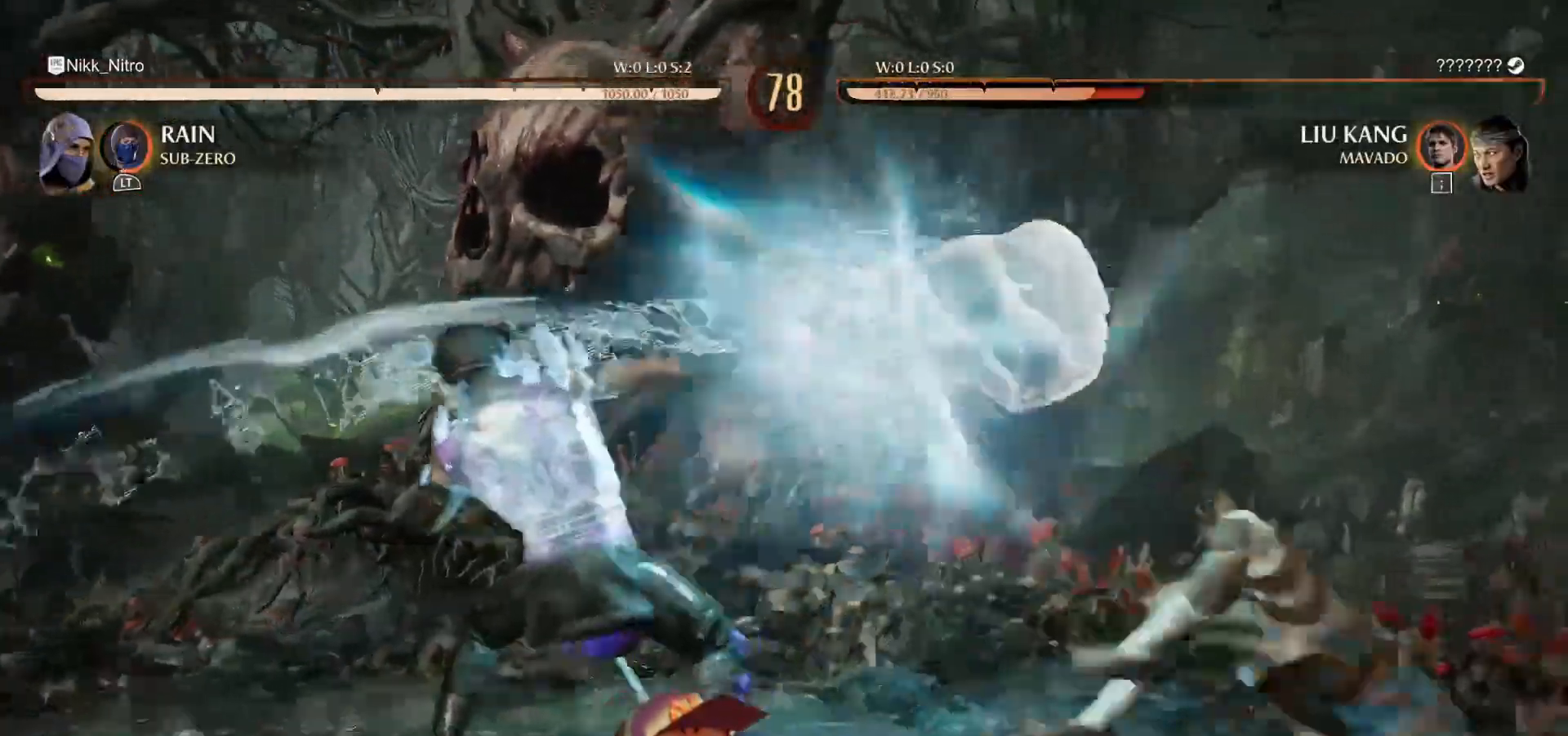
{"buttons": [], "events": []}
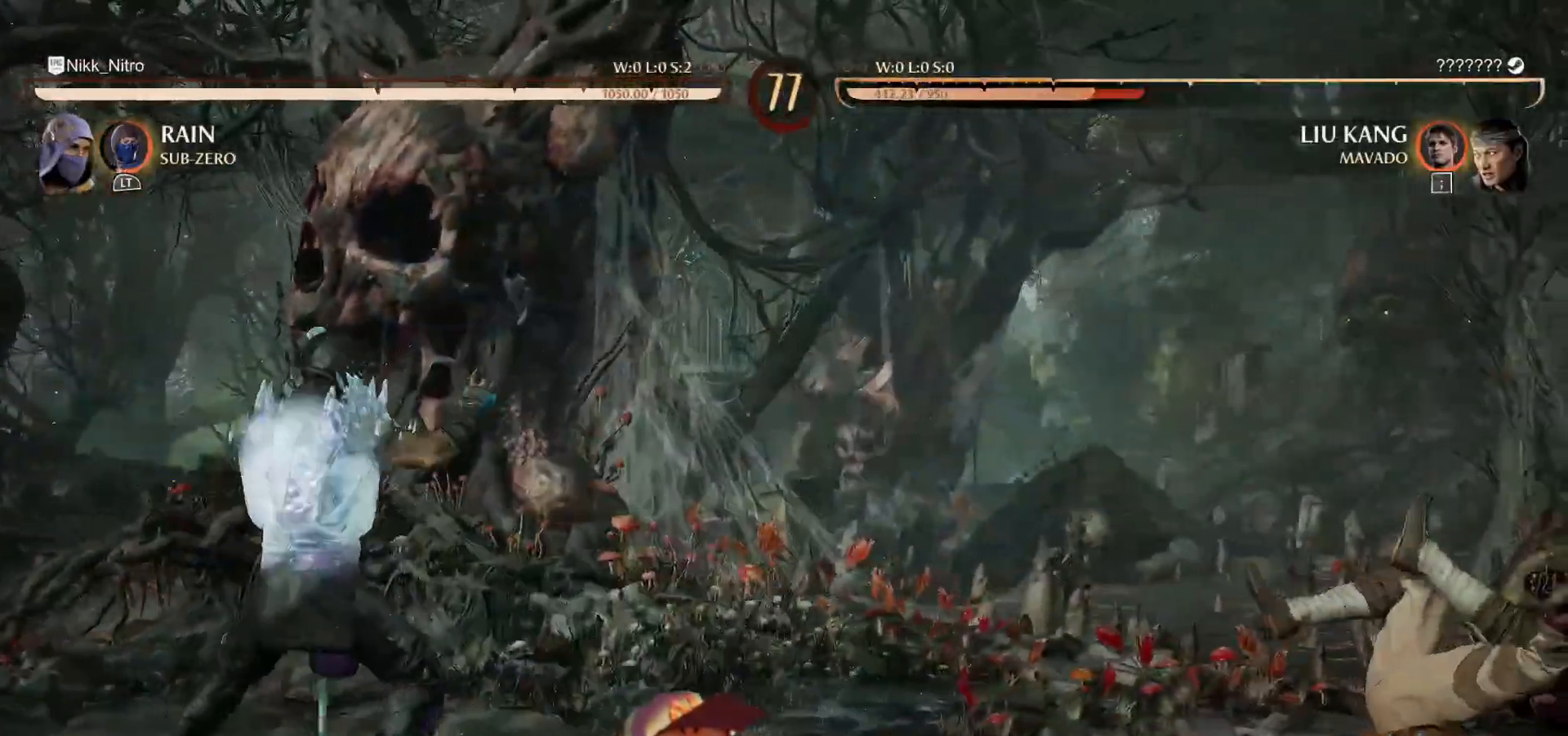
{"buttons": [], "events": [[83, "DPAD_LEFT", "down"], [167, "DPAD_LEFT", "up"], [250, "DPAD_LEFT", "down"], [433, "DPAD_LEFT", "up"]]}
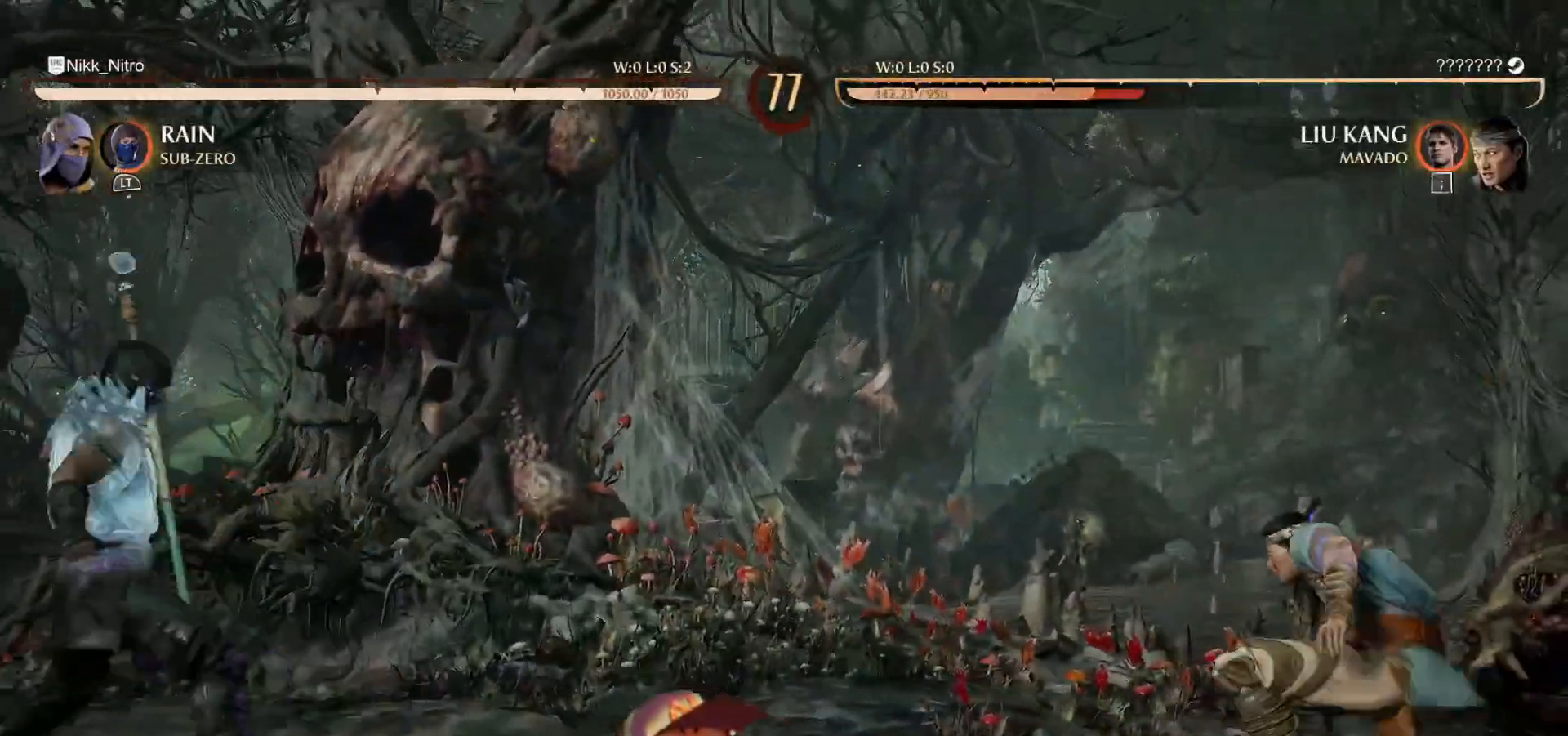
{"buttons": ["DPAD_LEFT"], "events": [[167, "DPAD_LEFT", "down"], [267, "DPAD_LEFT", "up"], [267, "DPAD_RIGHT", "down"], [300, "CIRCLE", "down"], [350, "CIRCLE", "up"], [350, "DPAD_RIGHT", "up"], [483, "DPAD_LEFT", "down"]]}
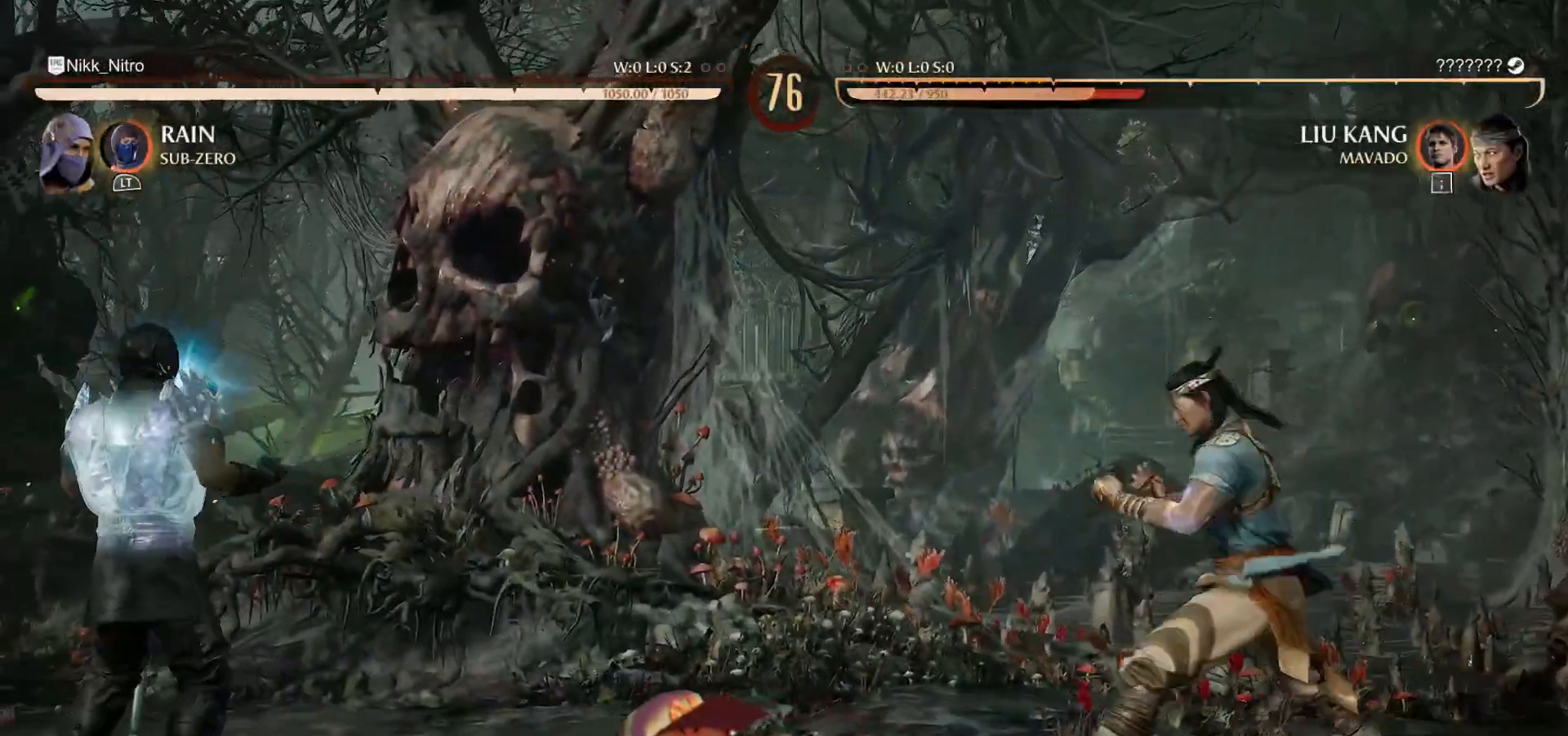
{"buttons": ["DPAD_LEFT"], "events": []}
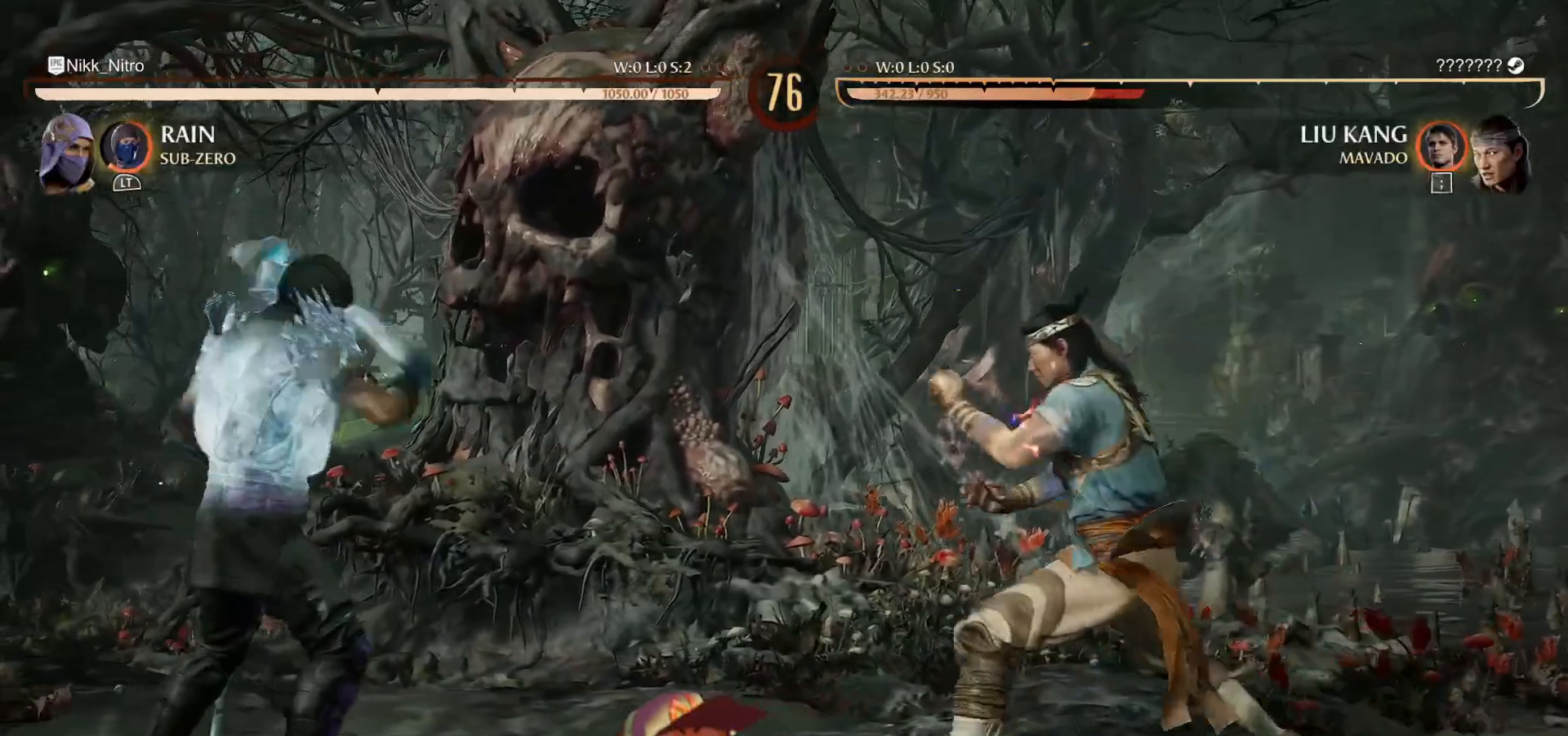
{"buttons": ["R1", "DPAD_DOWN"], "events": [[400, "R1", "down"], [467, "DPAD_DOWN", "down"], [483, "DPAD_LEFT", "up"]]}
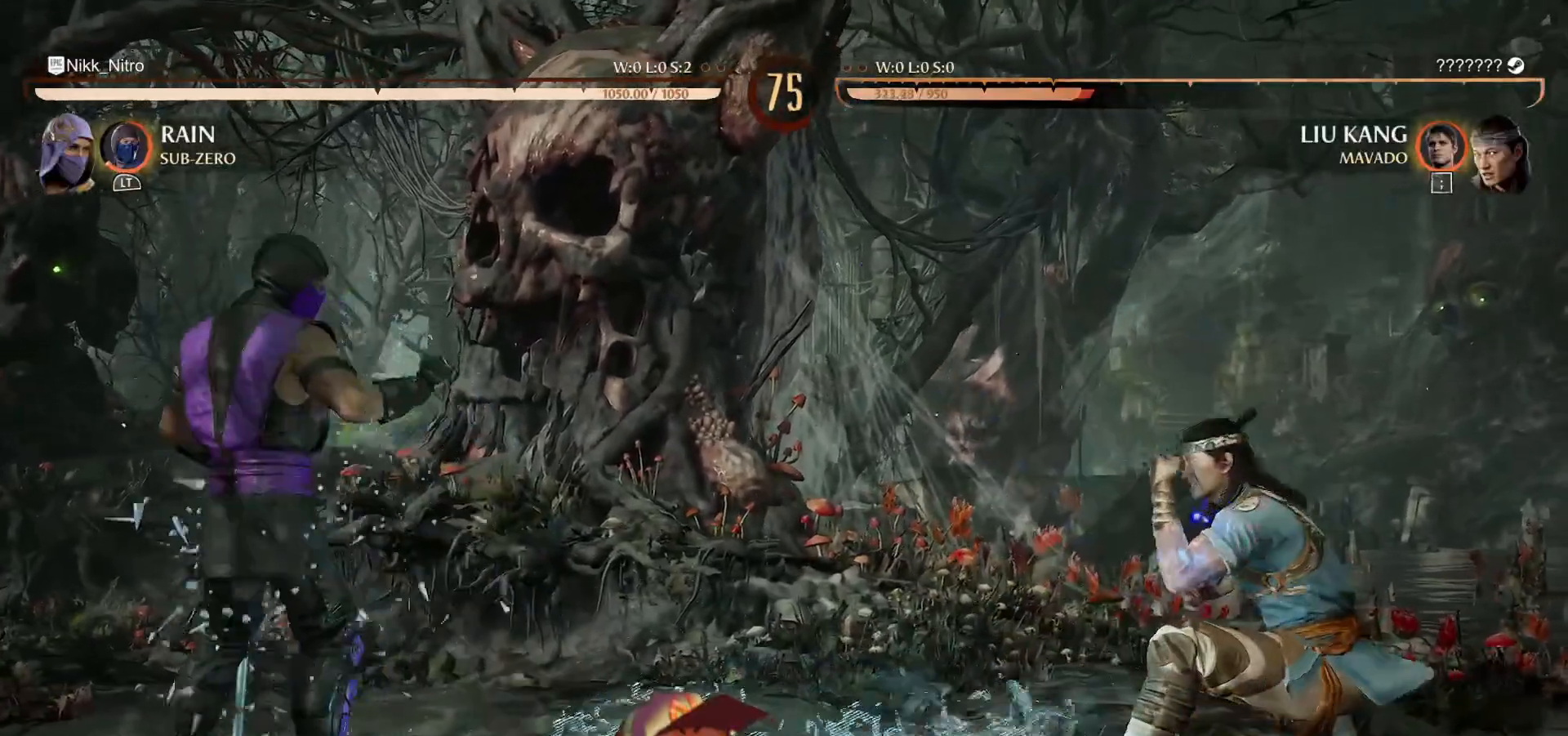
{"buttons": ["R1", "DPAD_DOWN"], "events": []}
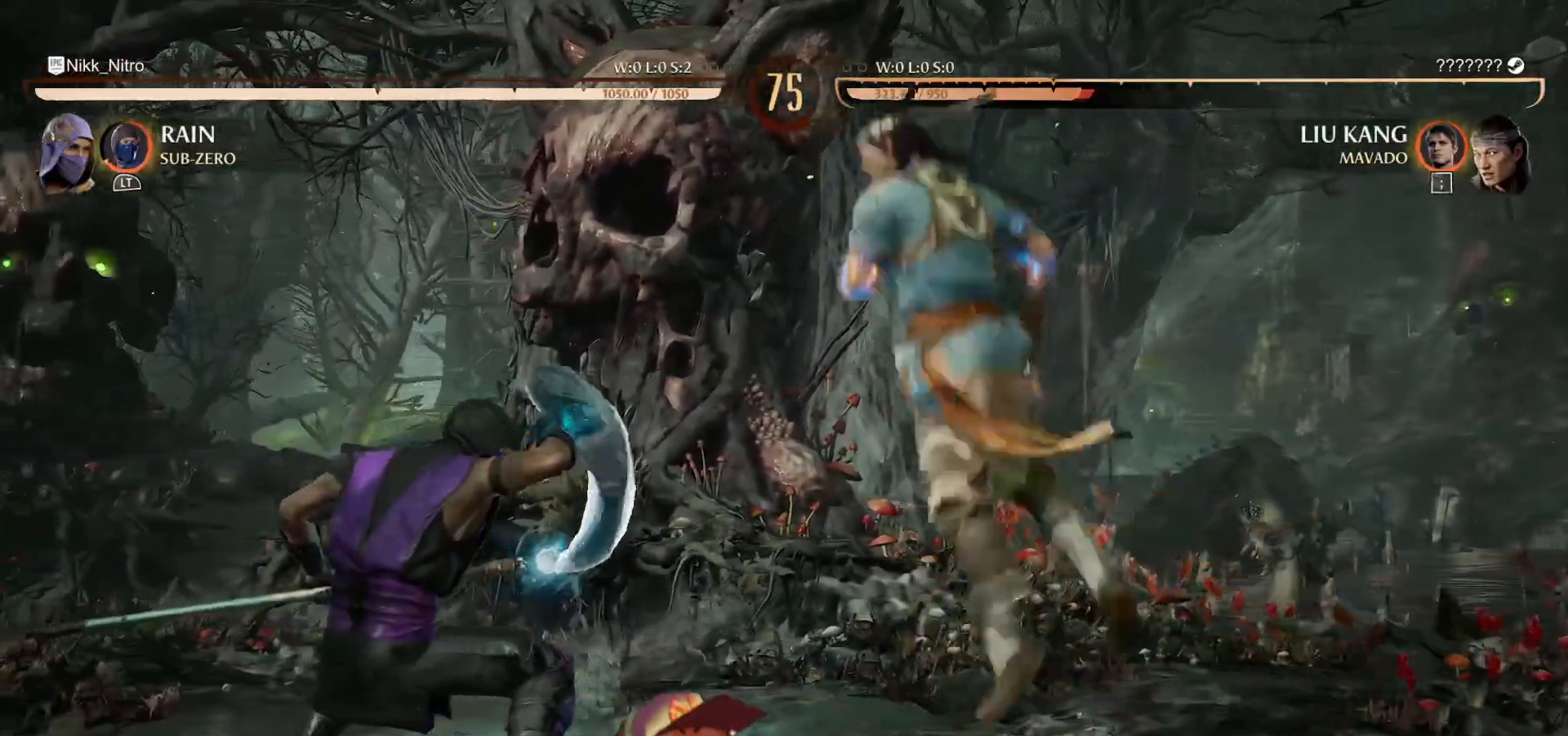
{"buttons": ["SQUARE", "DPAD_DOWN"], "events": [[267, "R1", "up"], [300, "SQUARE", "down"]]}
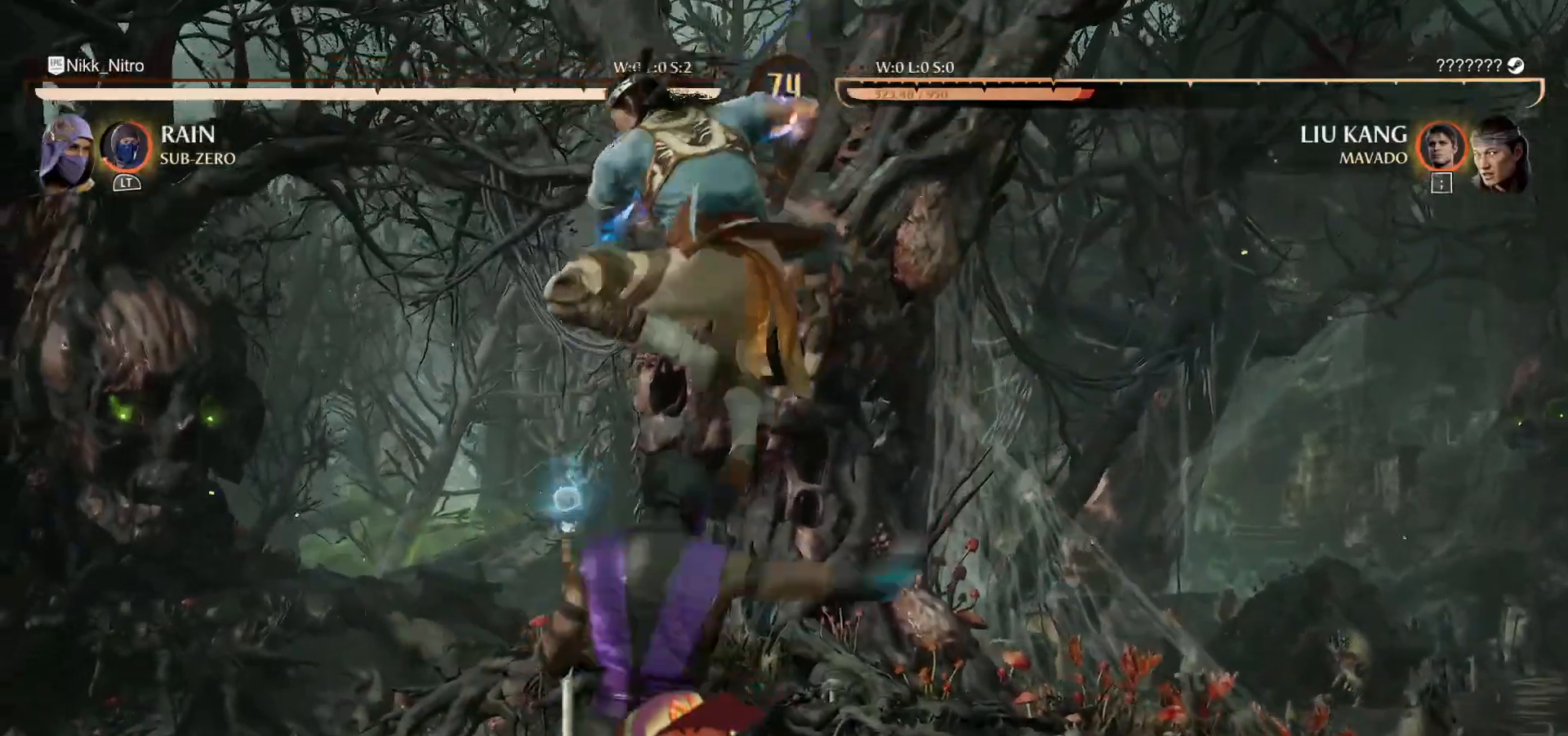
{"buttons": ["DPAD_DOWN"], "events": [[67, "SQUARE", "up"], [283, "SQUARE", "down"], [367, "SQUARE", "up"], [450, "SQUARE", "down"], [500, "SQUARE", "up"]]}
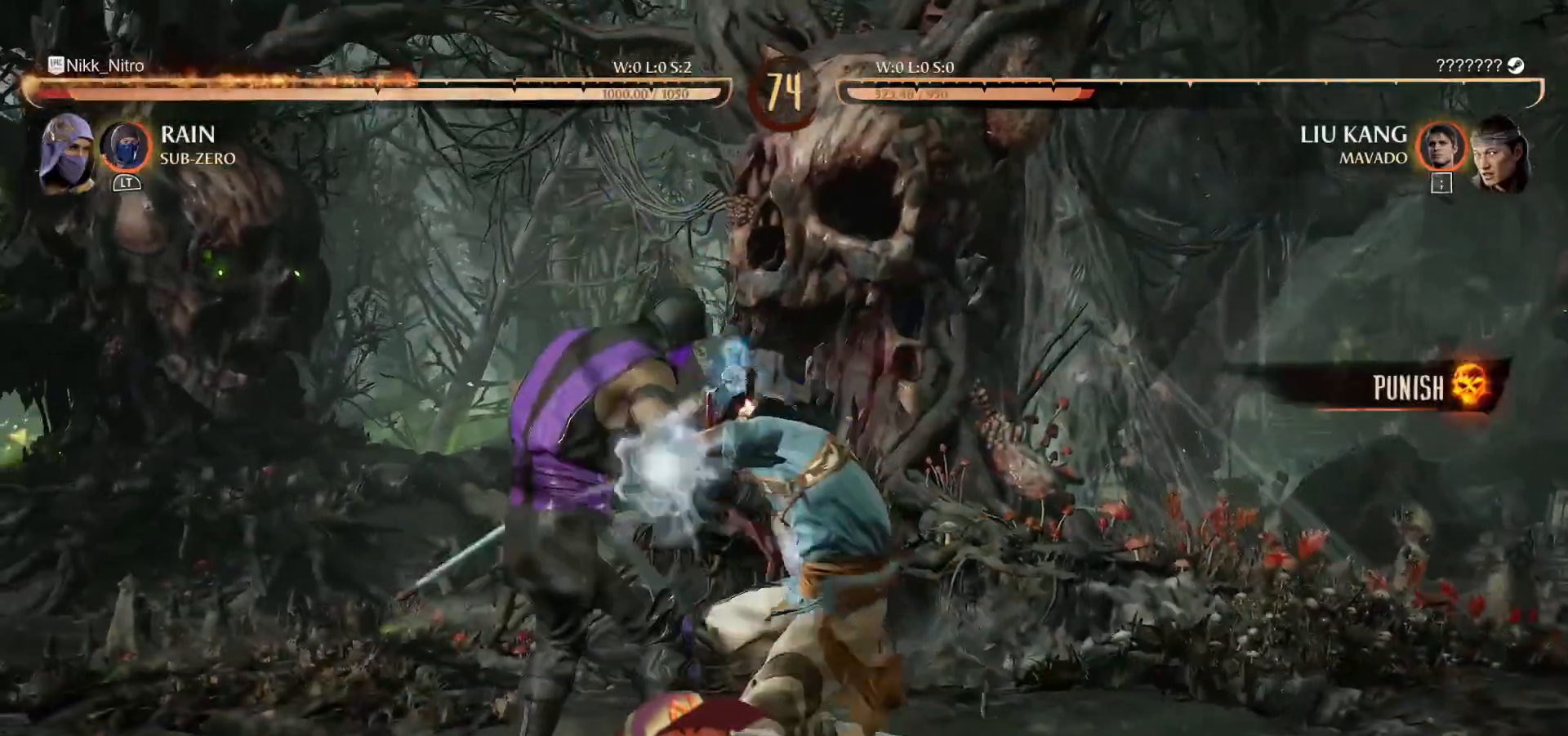
{"buttons": ["R1"], "events": [[67, "SQUARE", "down"], [133, "SQUARE", "up"], [167, "R1", "down"], [200, "DPAD_DOWN", "up"]]}
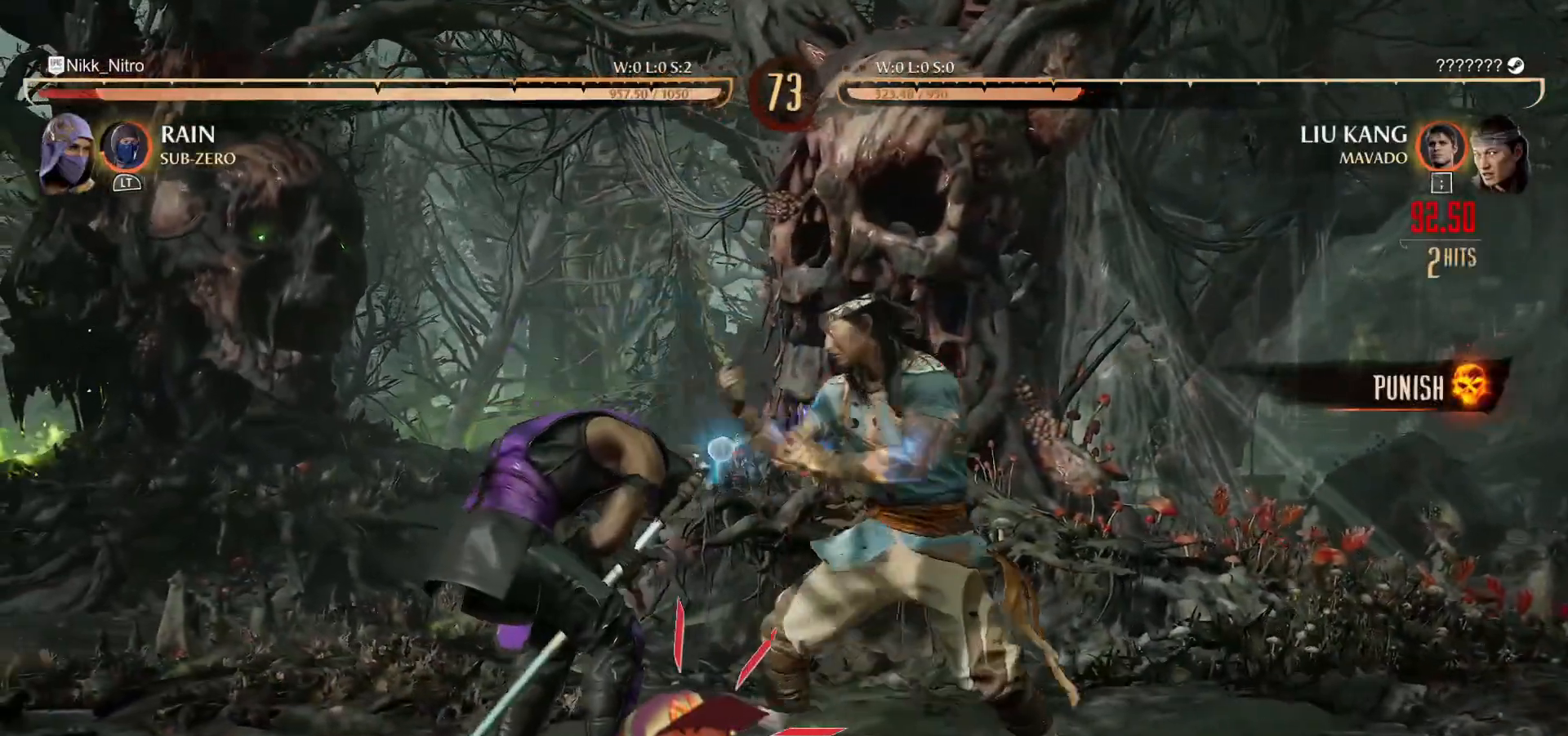
{"buttons": ["R1", "DPAD_DOWN"], "events": [[217, "DPAD_DOWN", "down"]]}
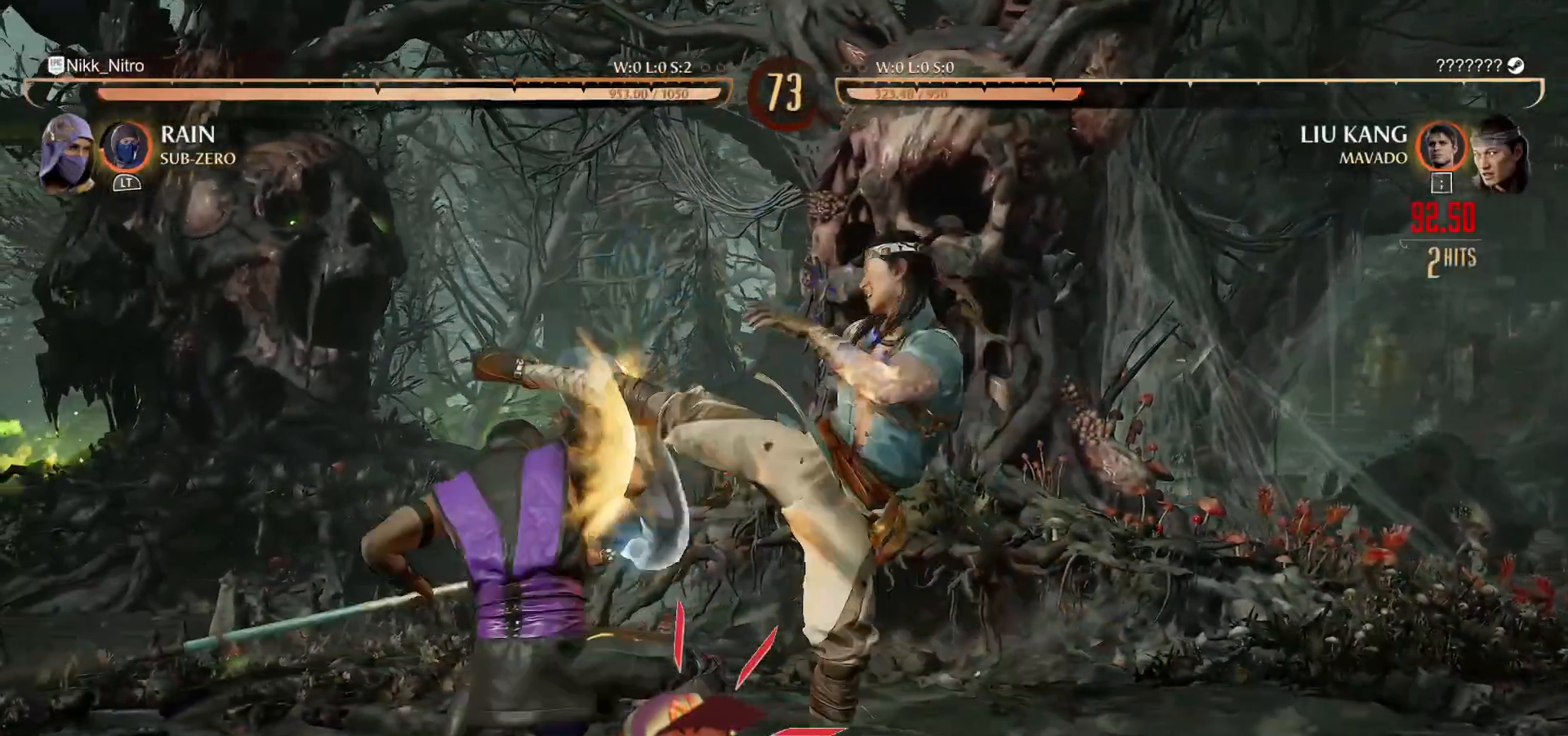
{"buttons": ["R1", "DPAD_DOWN"], "events": []}
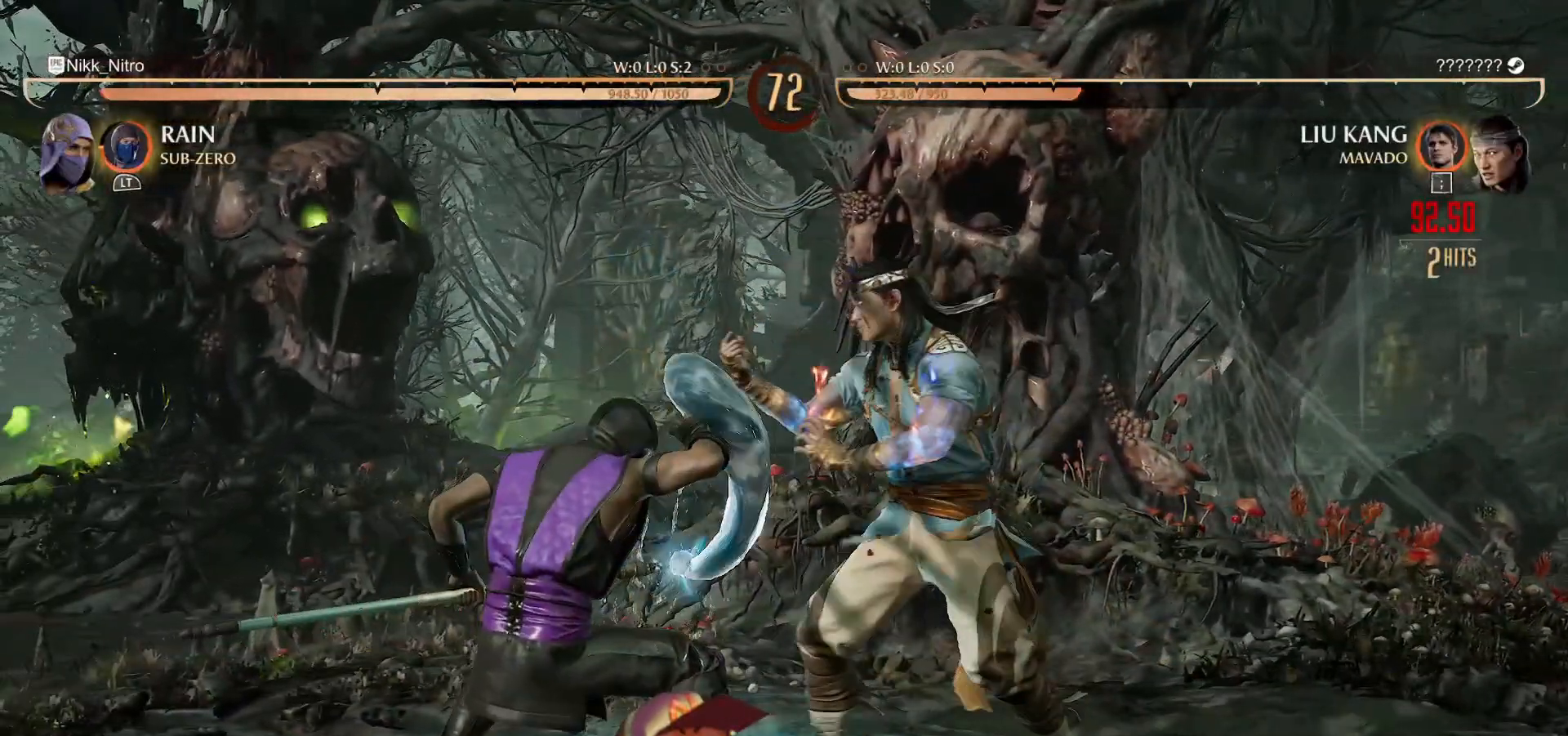
{"buttons": ["R1", "DPAD_DOWN"], "events": []}
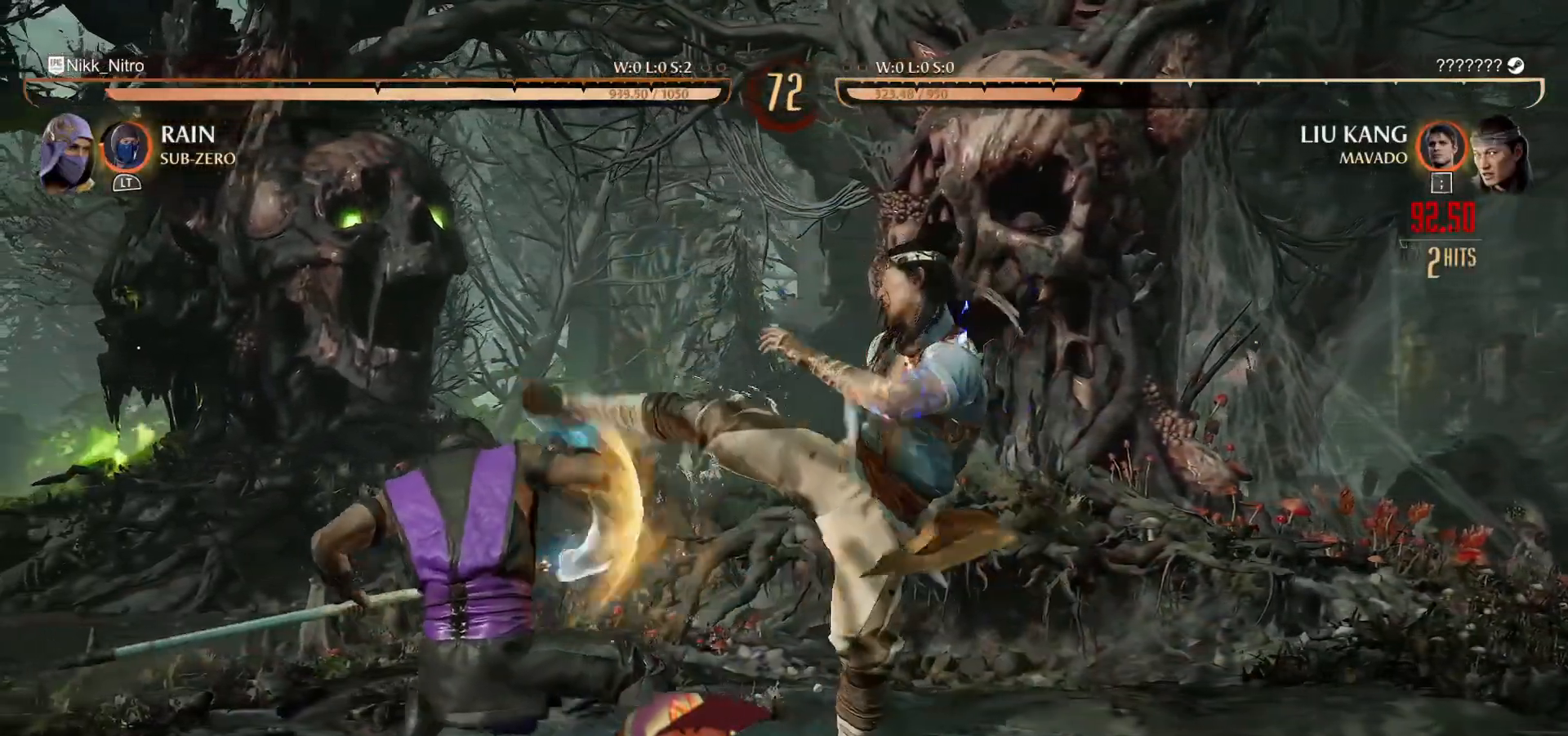
{"buttons": ["R1", "DPAD_DOWN"], "events": []}
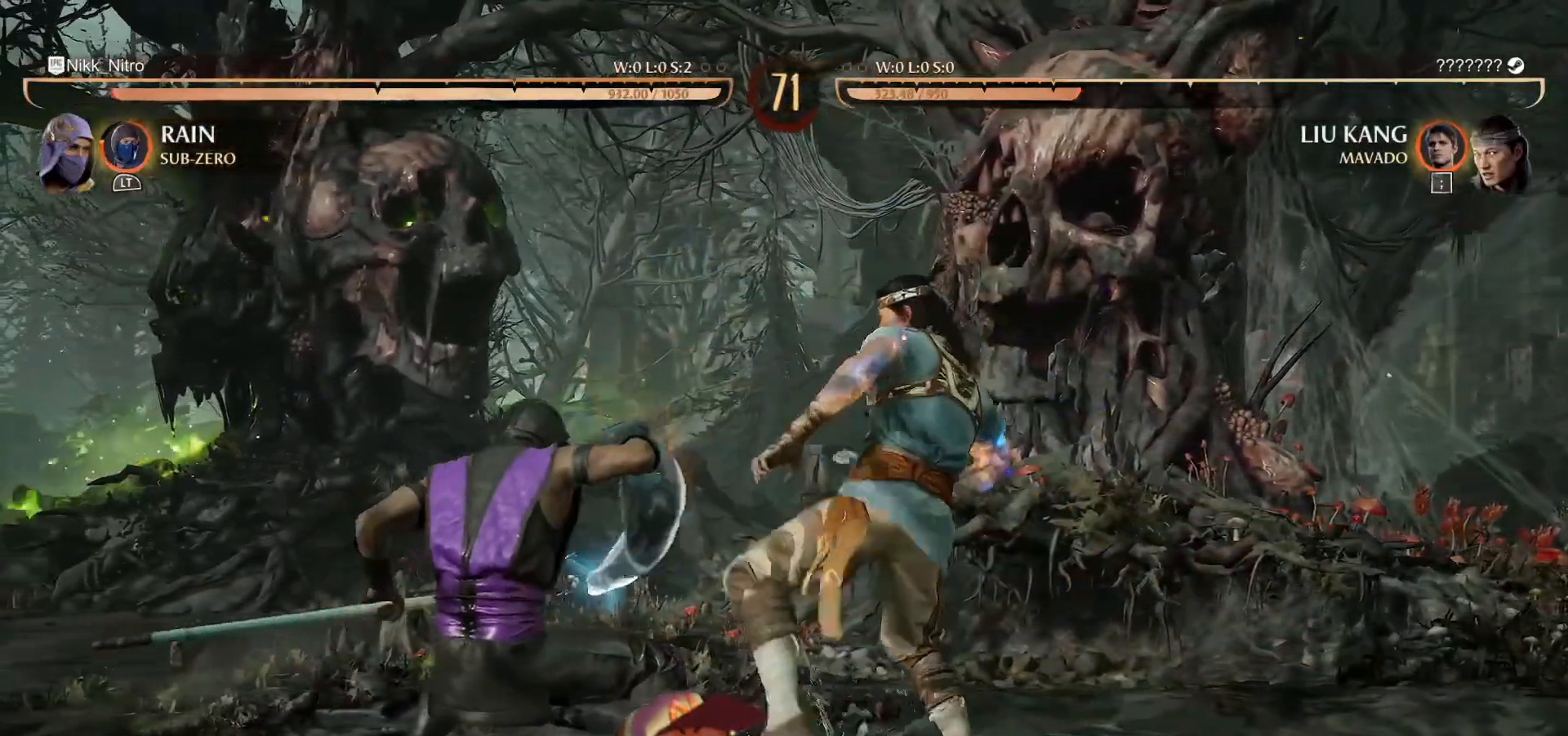
{"buttons": ["R1", "DPAD_DOWN"], "events": [[50, "DPAD_DOWN", "up"], [333, "DPAD_DOWN", "down"]]}
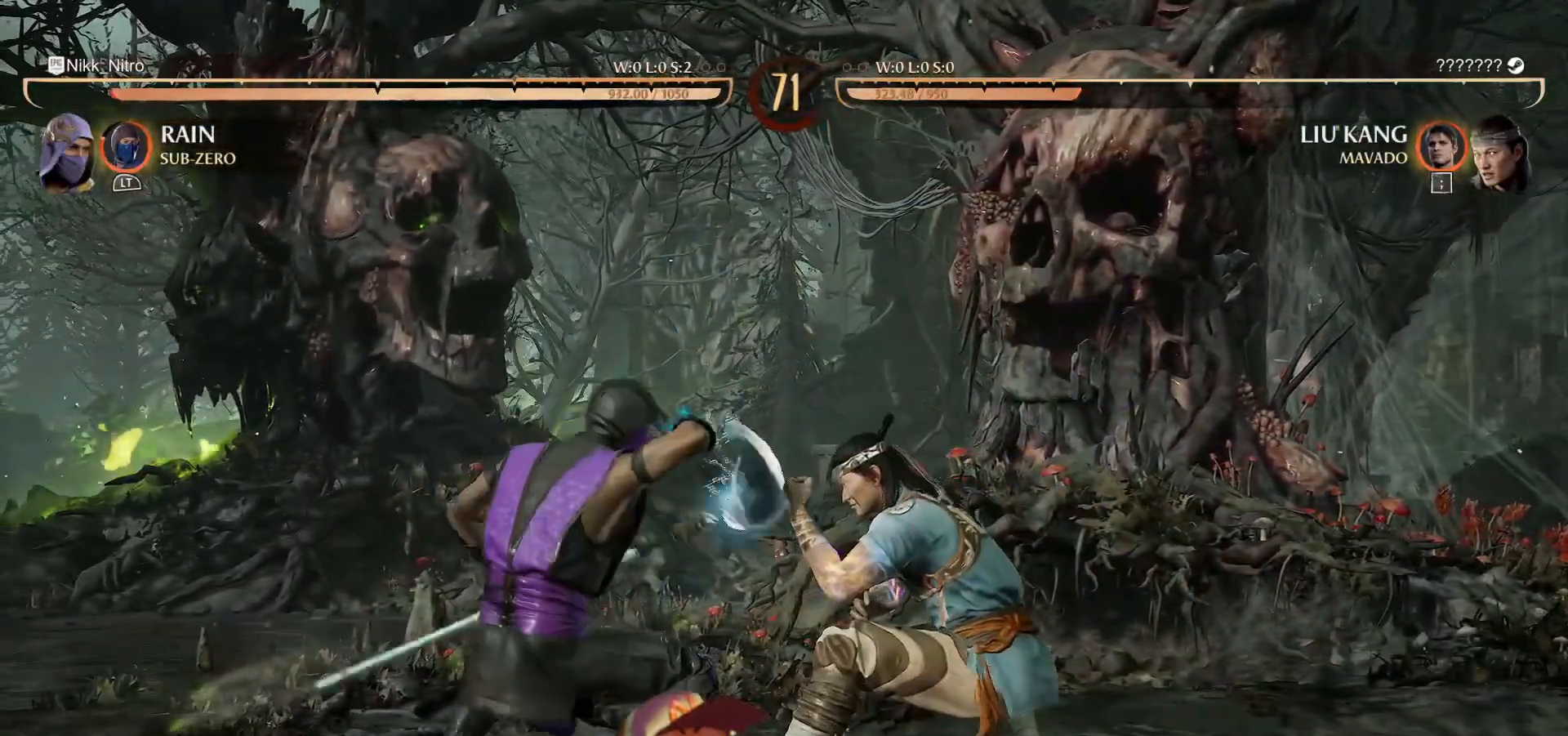
{"buttons": ["DPAD_DOWN"], "events": [[67, "R1", "up"], [83, "SQUARE", "down"], [150, "SQUARE", "up"], [217, "SQUARE", "down"], [300, "SQUARE", "up"], [333, "SQUARE", "down"], [417, "SQUARE", "up"]]}
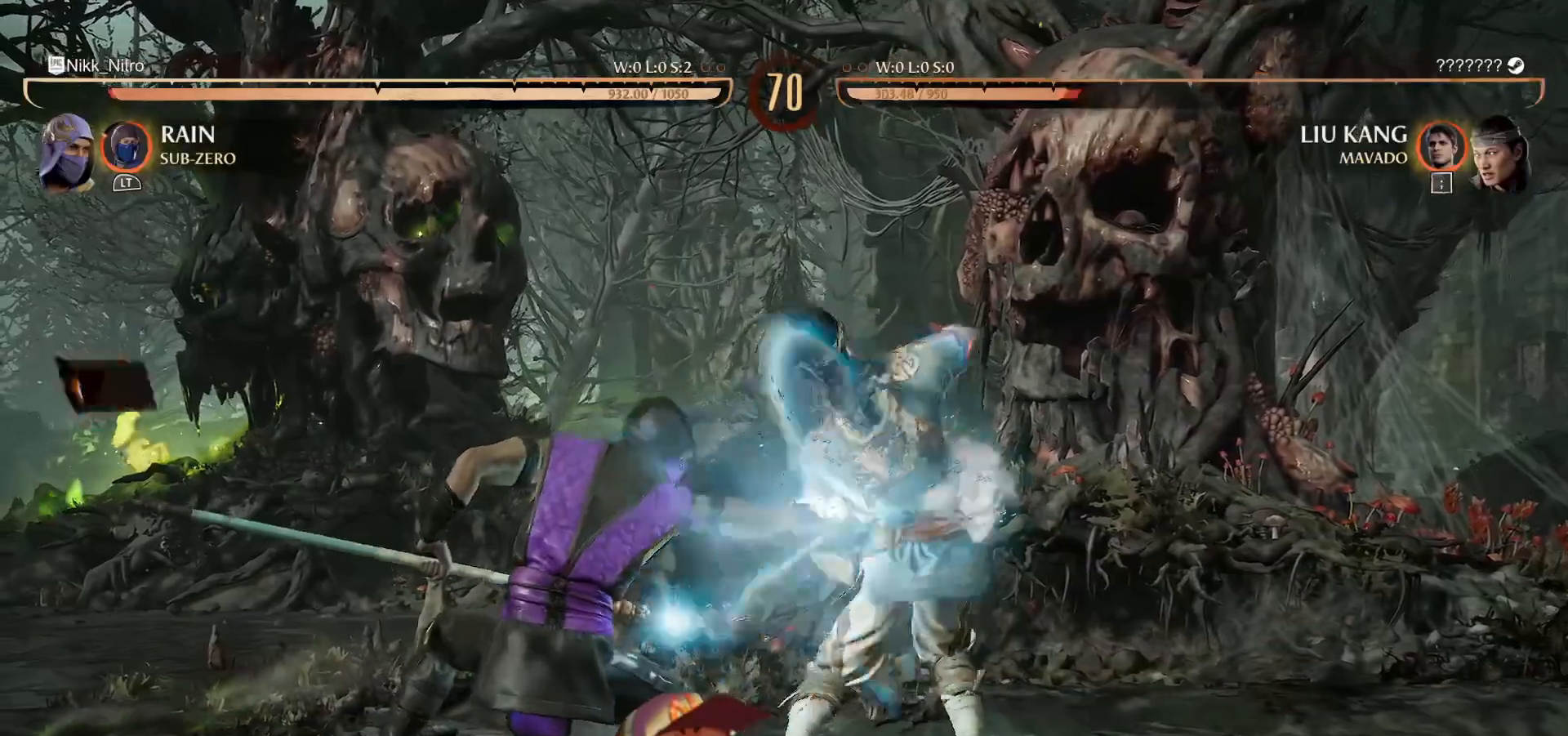
{"buttons": [], "events": [[67, "DPAD_DOWN", "up"], [267, "SQUARE", "down"], [333, "SQUARE", "up"], [417, "SQUARE", "down"], [500, "SQUARE", "up"]]}
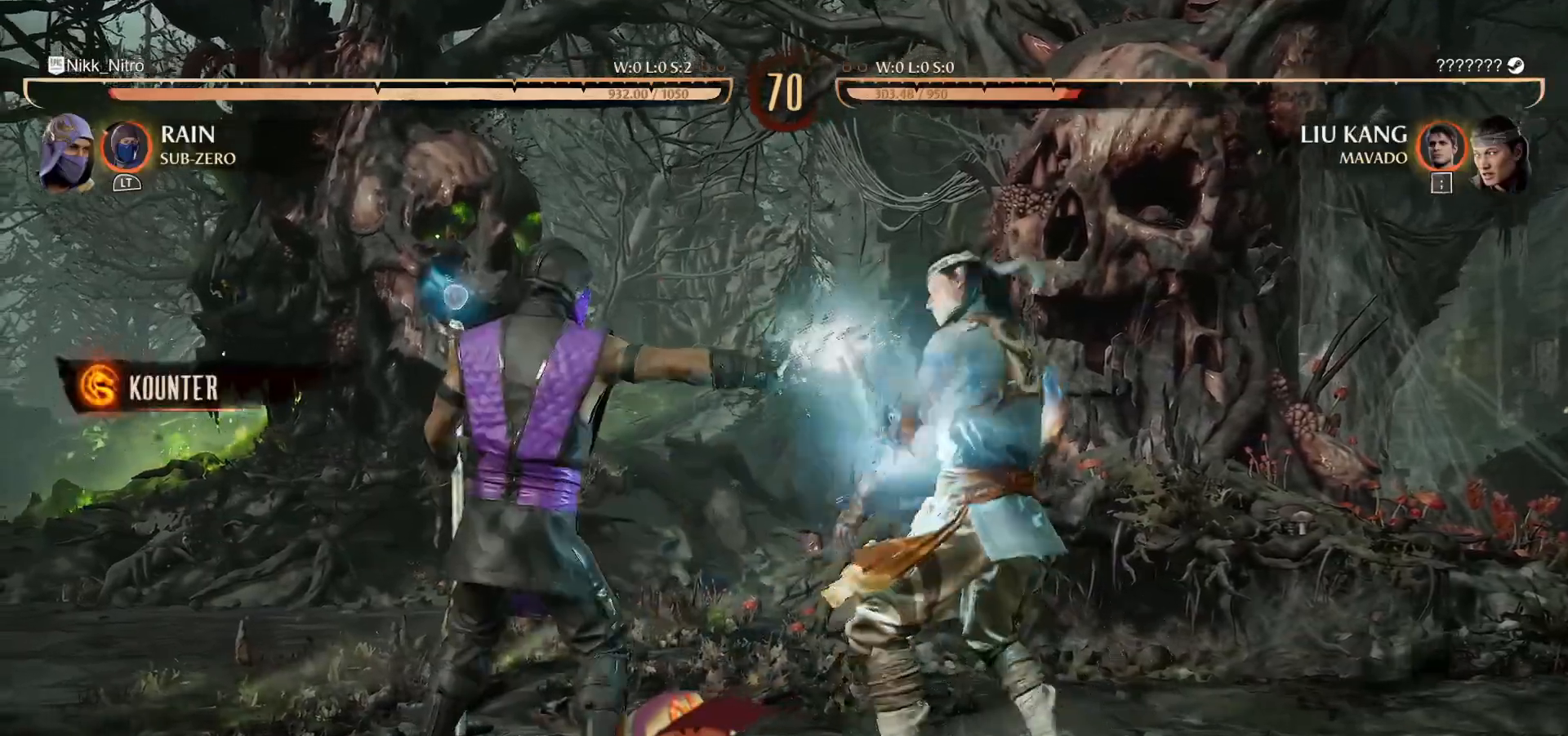
{"buttons": ["DPAD_LEFT"], "events": [[317, "CIRCLE", "down"], [367, "CIRCLE", "up"], [483, "DPAD_LEFT", "down"]]}
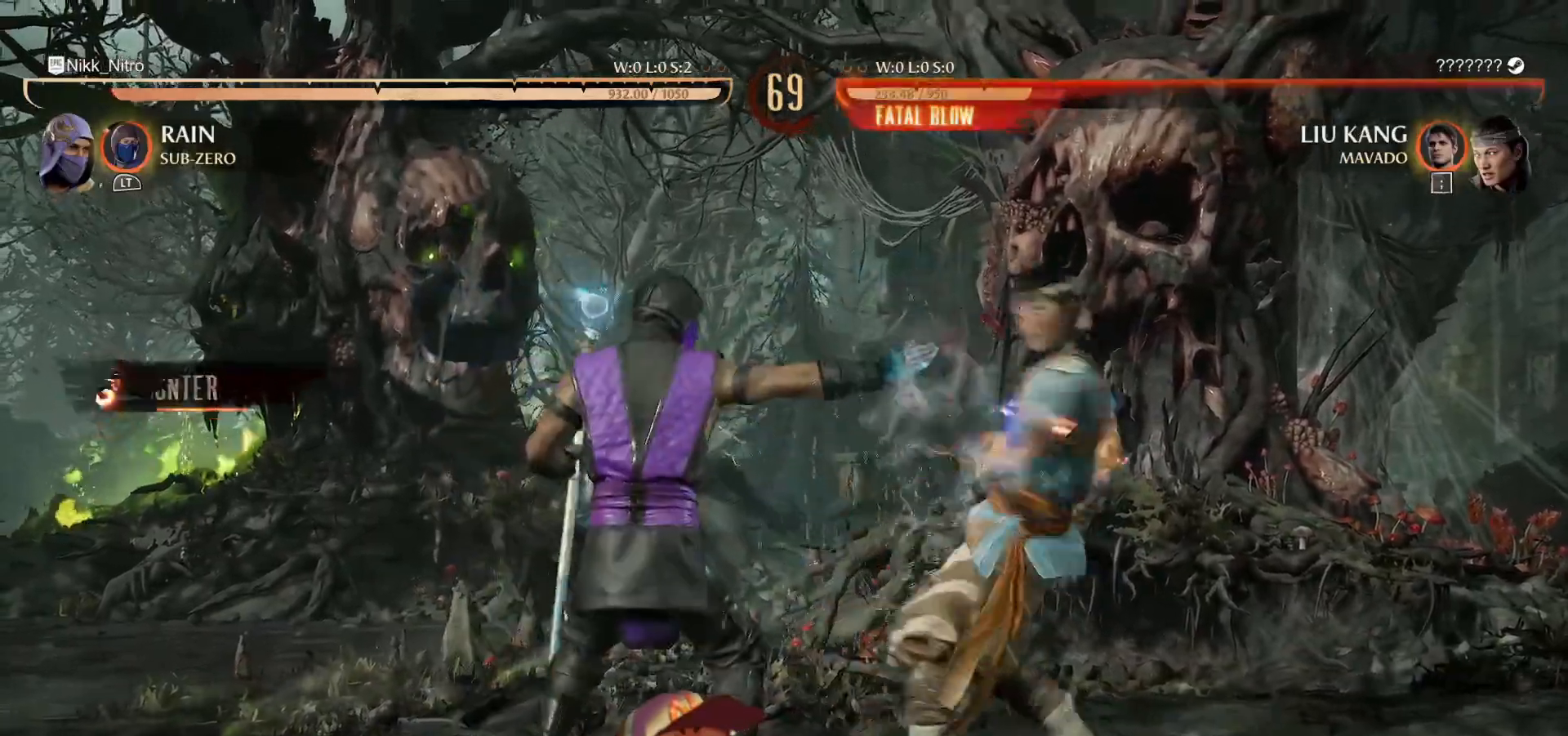
{"buttons": ["SQUARE", "DPAD_RIGHT"], "events": [[33, "DPAD_LEFT", "up"], [67, "DPAD_RIGHT", "down"], [117, "SQUARE", "down"], [167, "DPAD_RIGHT", "up"], [483, "DPAD_RIGHT", "down"]]}
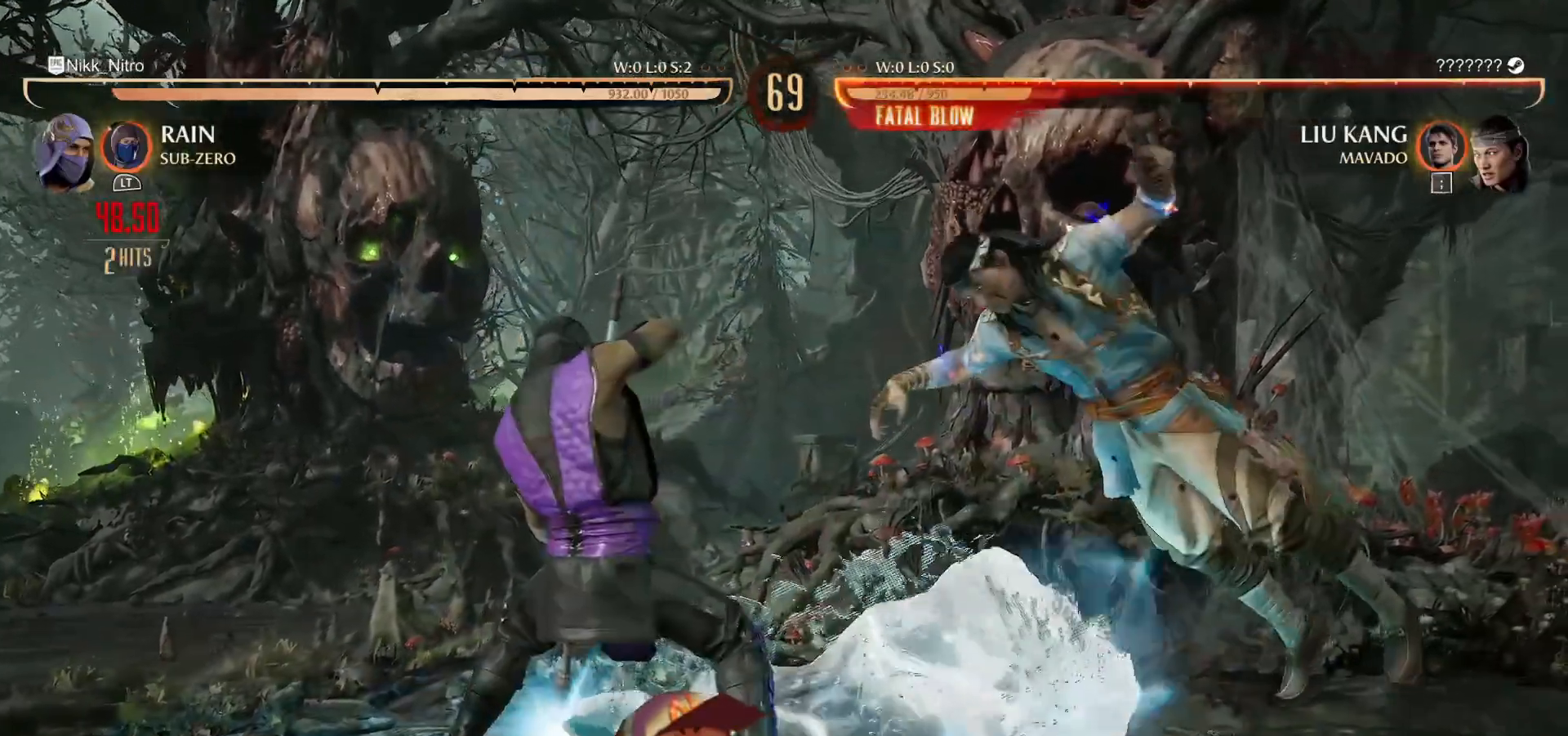
{"buttons": ["SQUARE"], "events": [[33, "DPAD_RIGHT", "up"], [117, "DPAD_RIGHT", "down"], [167, "DPAD_RIGHT", "up"], [267, "DPAD_RIGHT", "down"], [300, "DPAD_RIGHT", "up"], [383, "DPAD_RIGHT", "down"], [467, "DPAD_RIGHT", "up"]]}
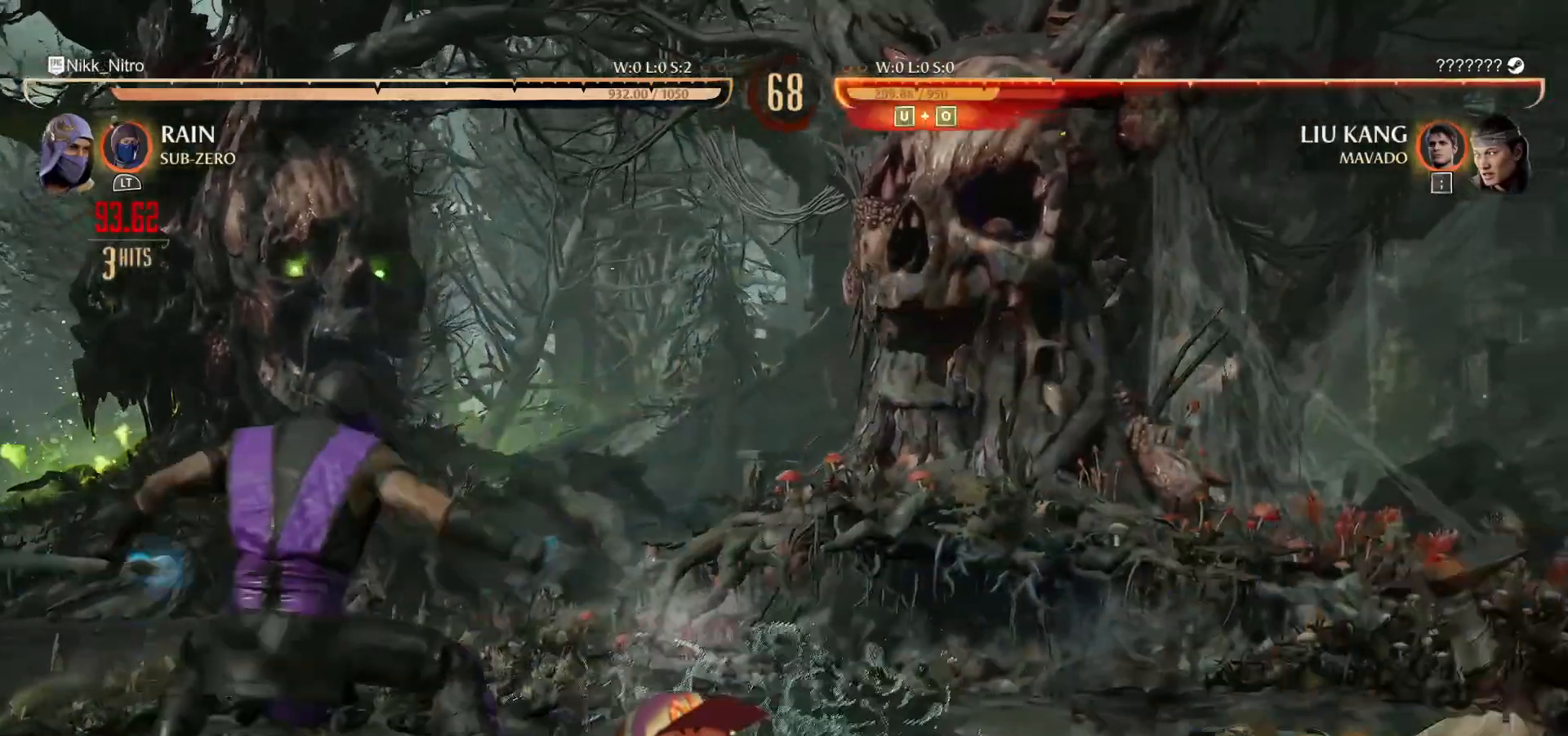
{"buttons": ["R1", "DPAD_LEFT"], "events": [[17, "DPAD_RIGHT", "down"], [83, "SQUARE", "up"], [117, "DPAD_RIGHT", "up"], [217, "DPAD_DOWN", "down"], [217, "R1", "down"], [483, "DPAD_DOWN", "up"], [500, "DPAD_LEFT", "down"]]}
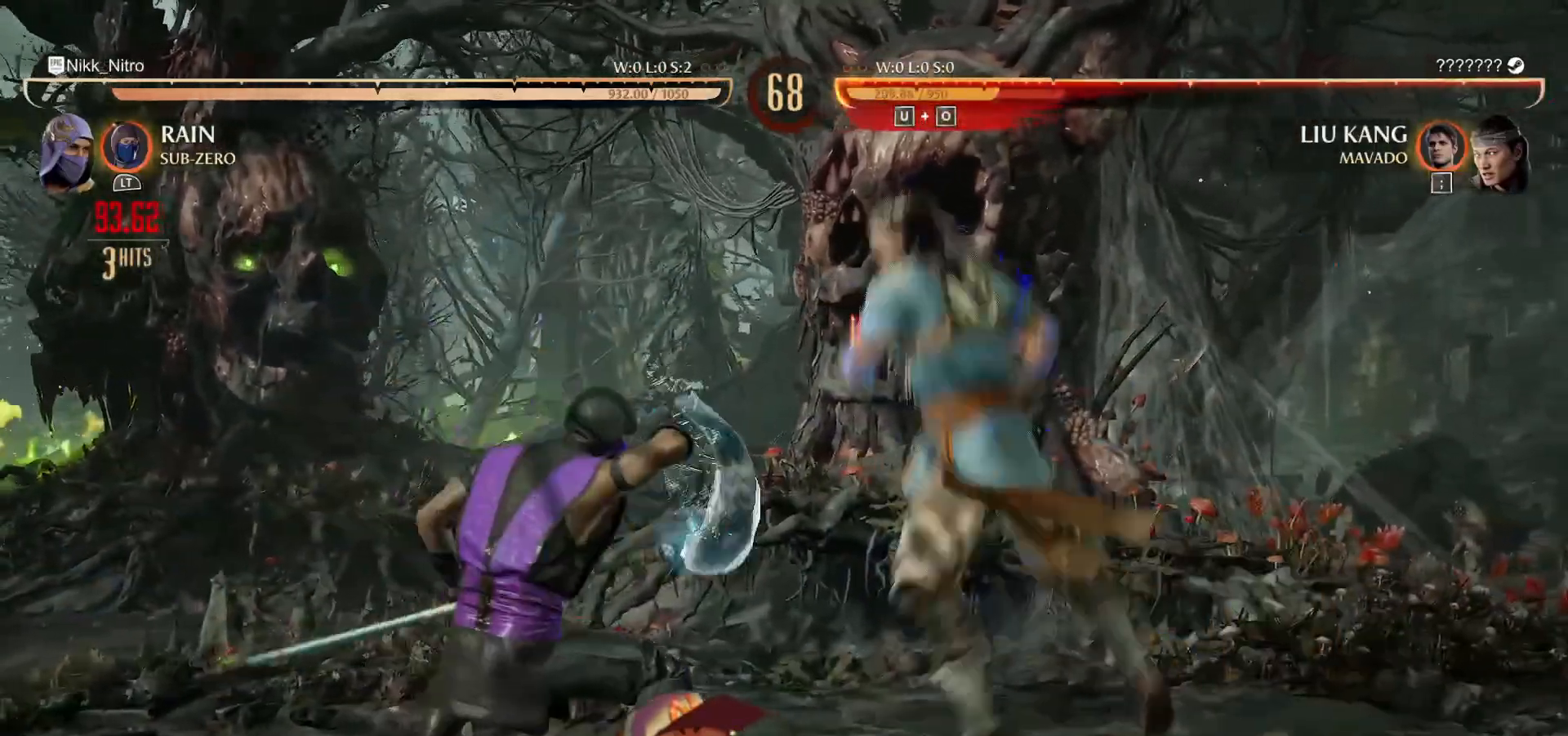
{"buttons": ["SQUARE"], "events": [[50, "R1", "up"], [433, "DPAD_LEFT", "up"], [450, "SQUARE", "down"]]}
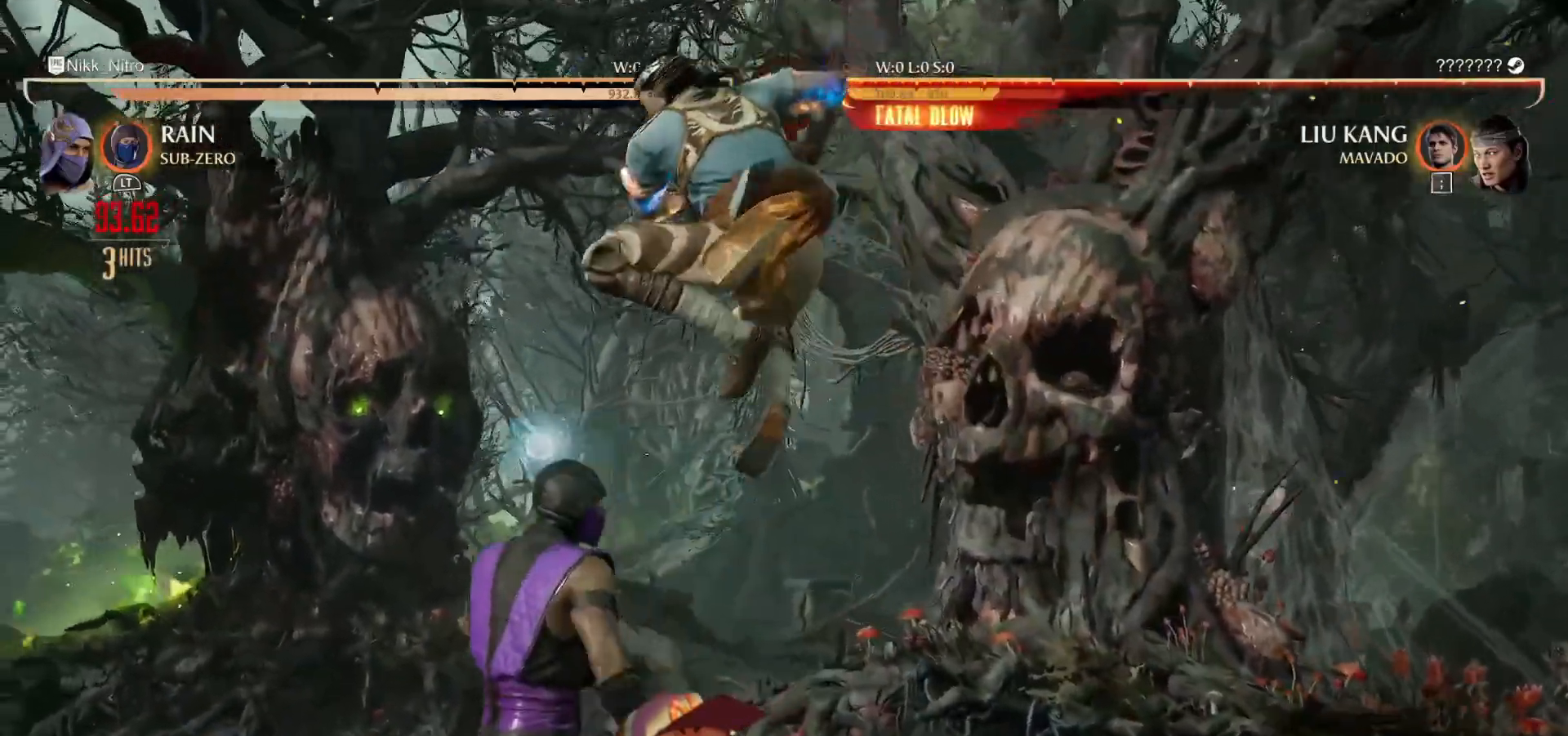
{"buttons": [], "events": [[67, "SQUARE", "up"]]}
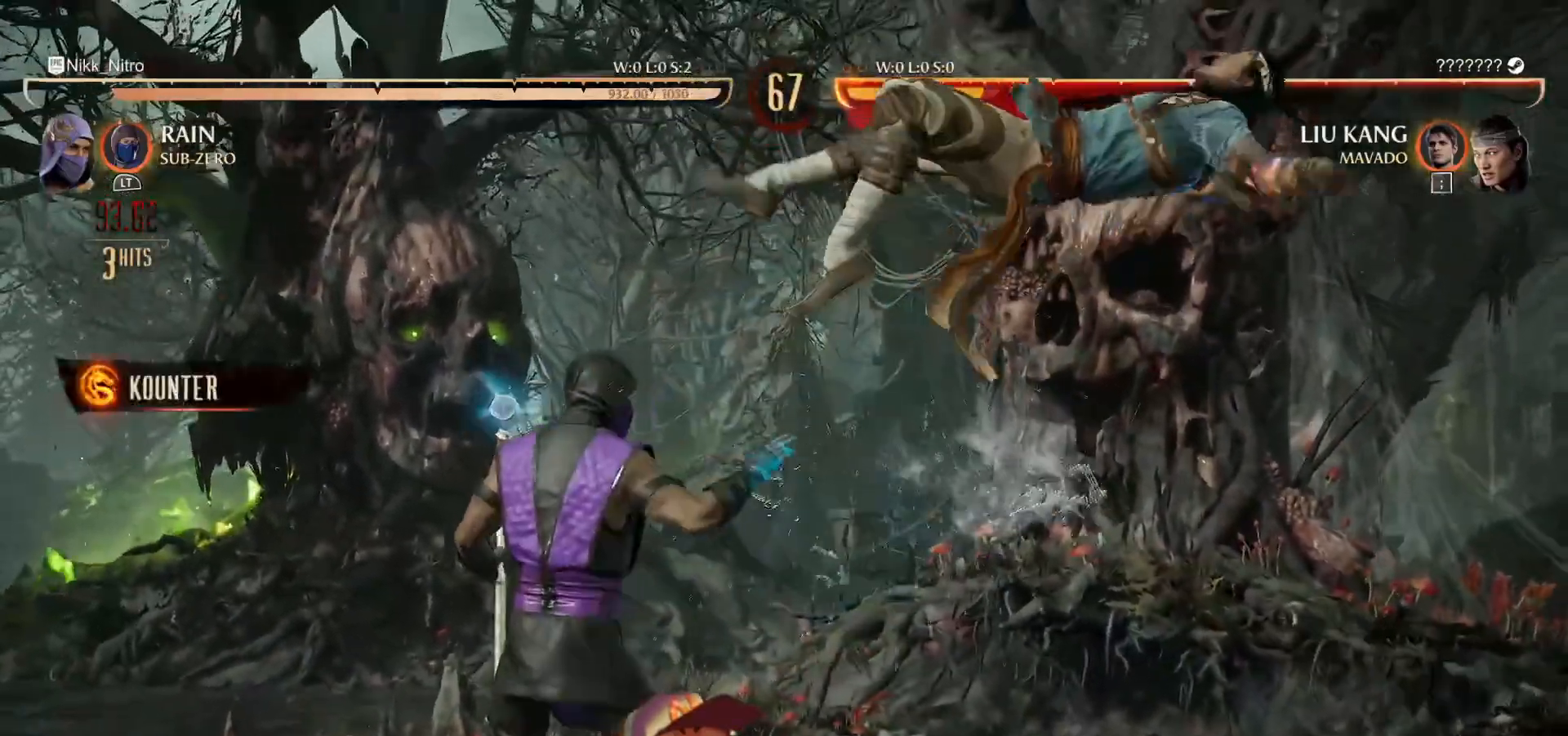
{"buttons": [], "events": [[33, "TRIANGLE", "down"], [100, "TRIANGLE", "up"], [133, "SQUARE", "down"], [250, "SQUARE", "up"]]}
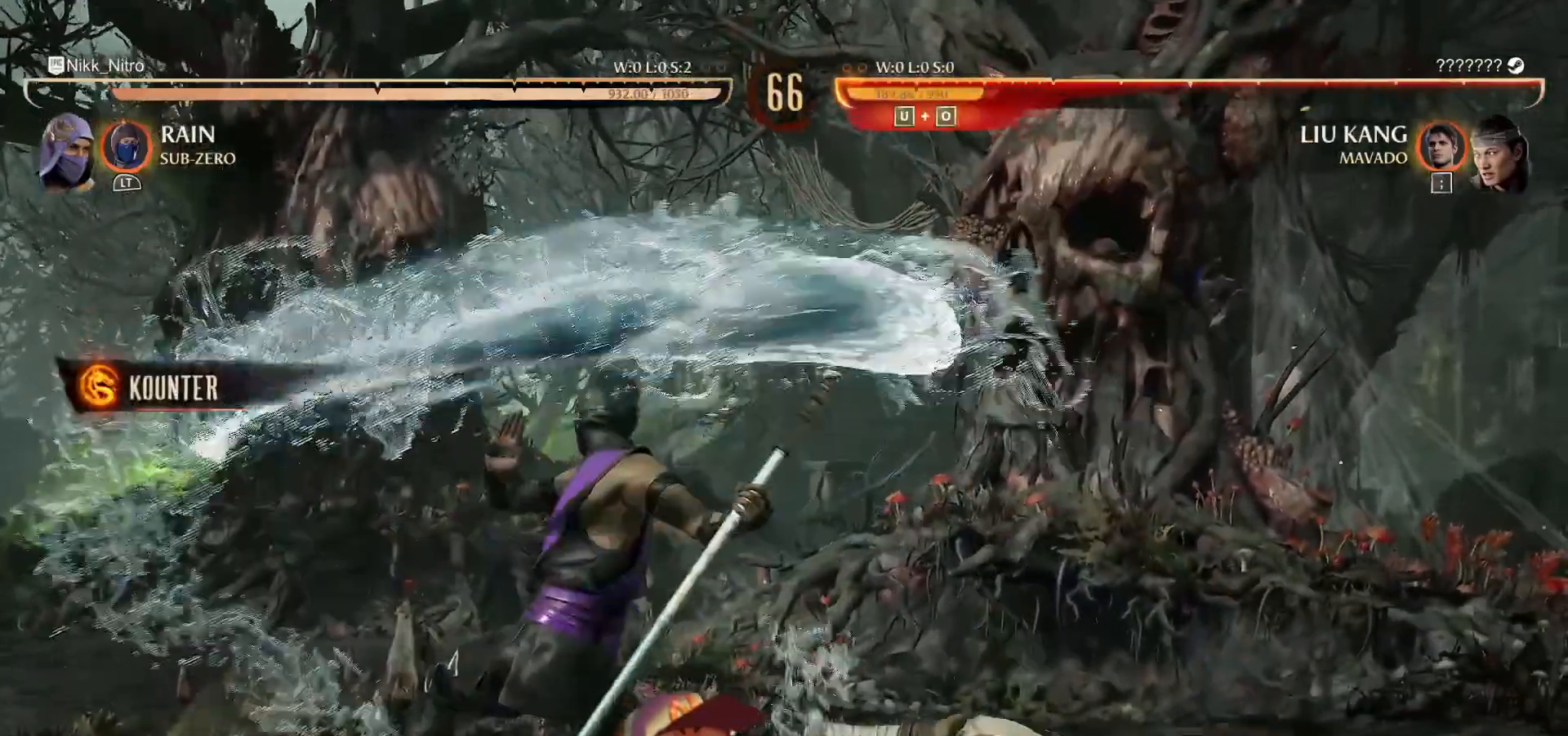
{"buttons": ["SQUARE"], "events": [[300, "TRIANGLE", "down"], [400, "TRIANGLE", "up"], [467, "SQUARE", "down"]]}
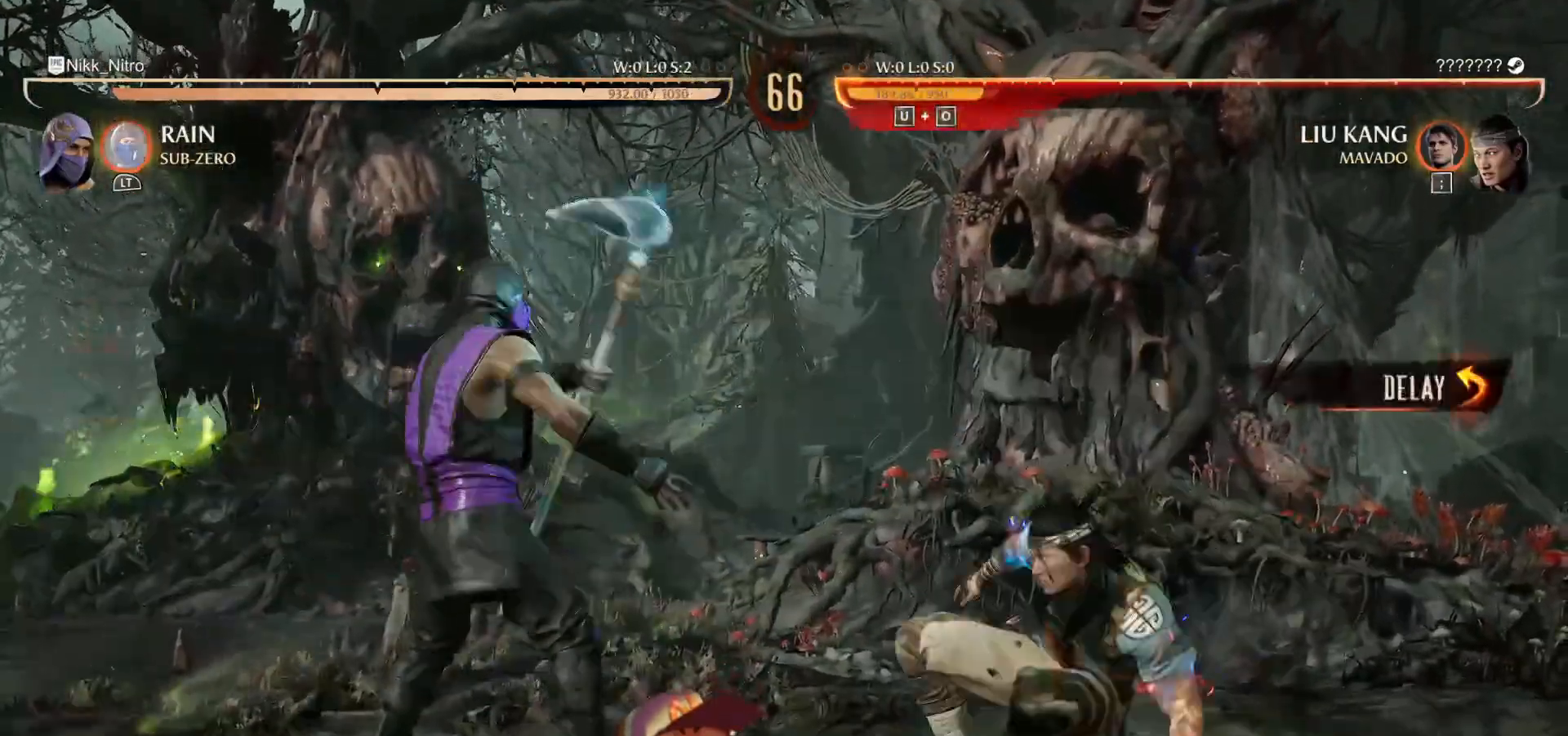
{"buttons": [], "events": [[33, "SQUARE", "up"], [117, "SQUARE", "down"], [167, "SQUARE", "up"], [267, "SQUARE", "down"], [317, "SQUARE", "up"], [417, "SQUARE", "down"], [433, "SQUARE", "up"]]}
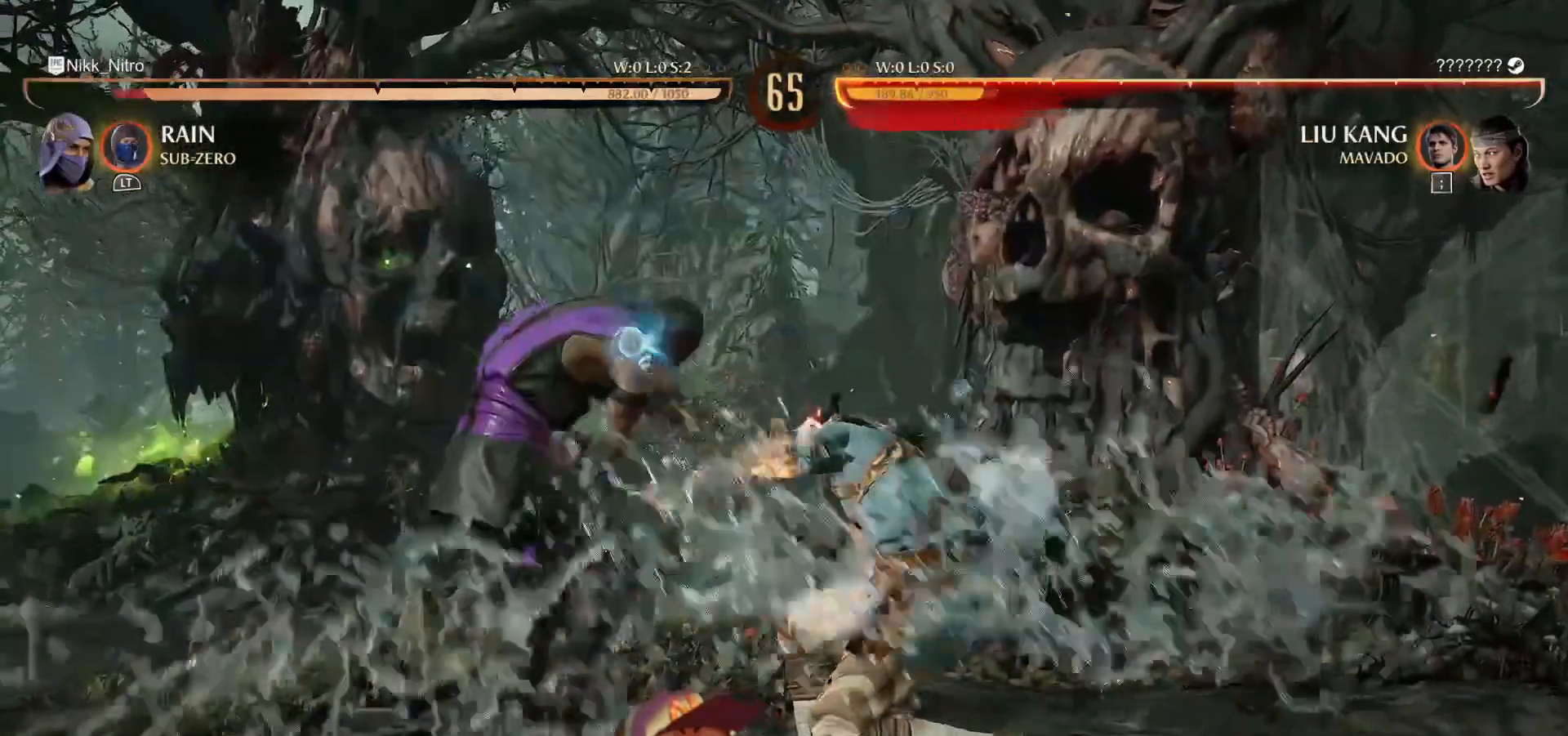
{"buttons": ["R1", "DPAD_RIGHT"], "events": [[200, "R1", "down"], [333, "DPAD_RIGHT", "down"]]}
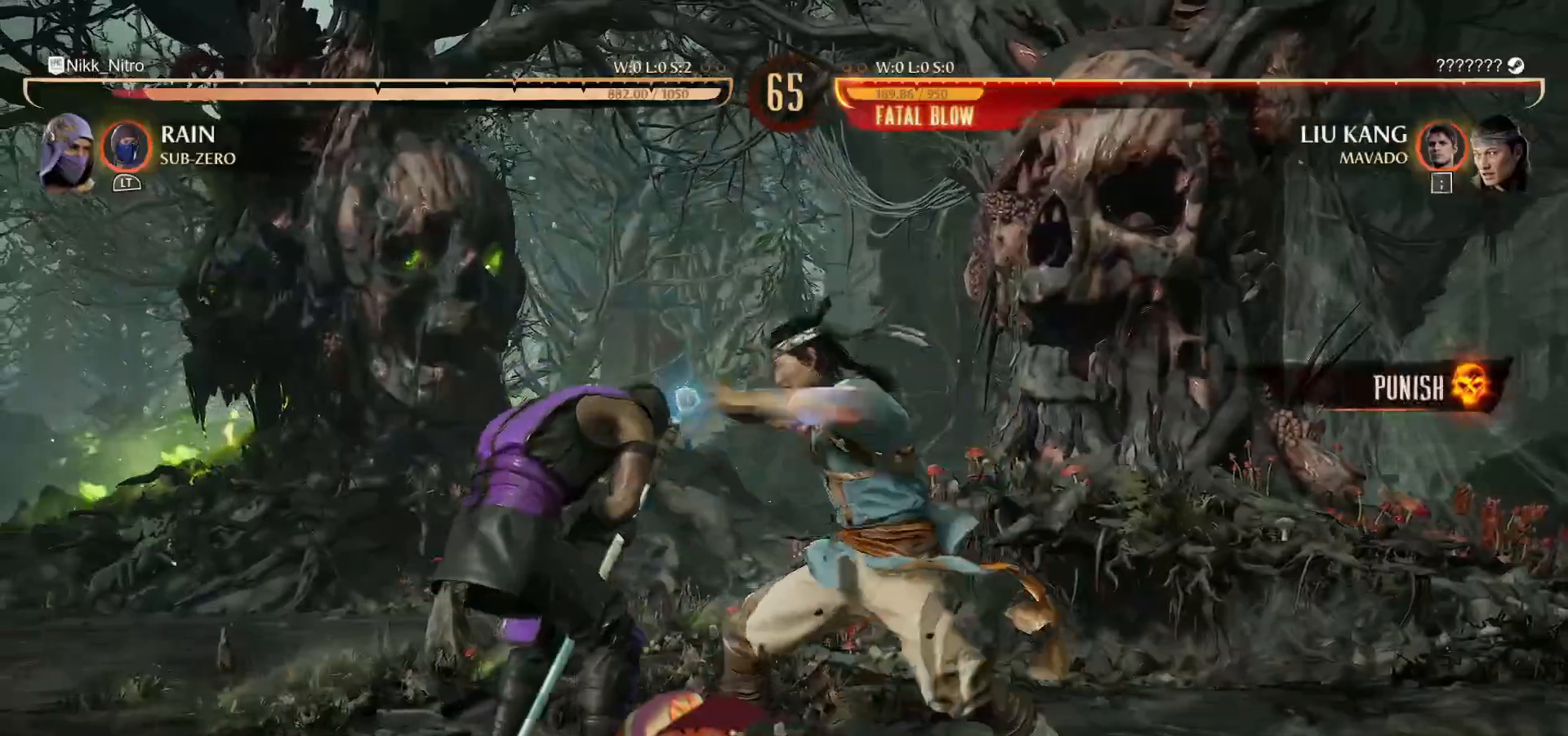
{"buttons": ["R1", "DPAD_DOWN"], "events": [[83, "DPAD_RIGHT", "up"], [350, "DPAD_DOWN", "down"]]}
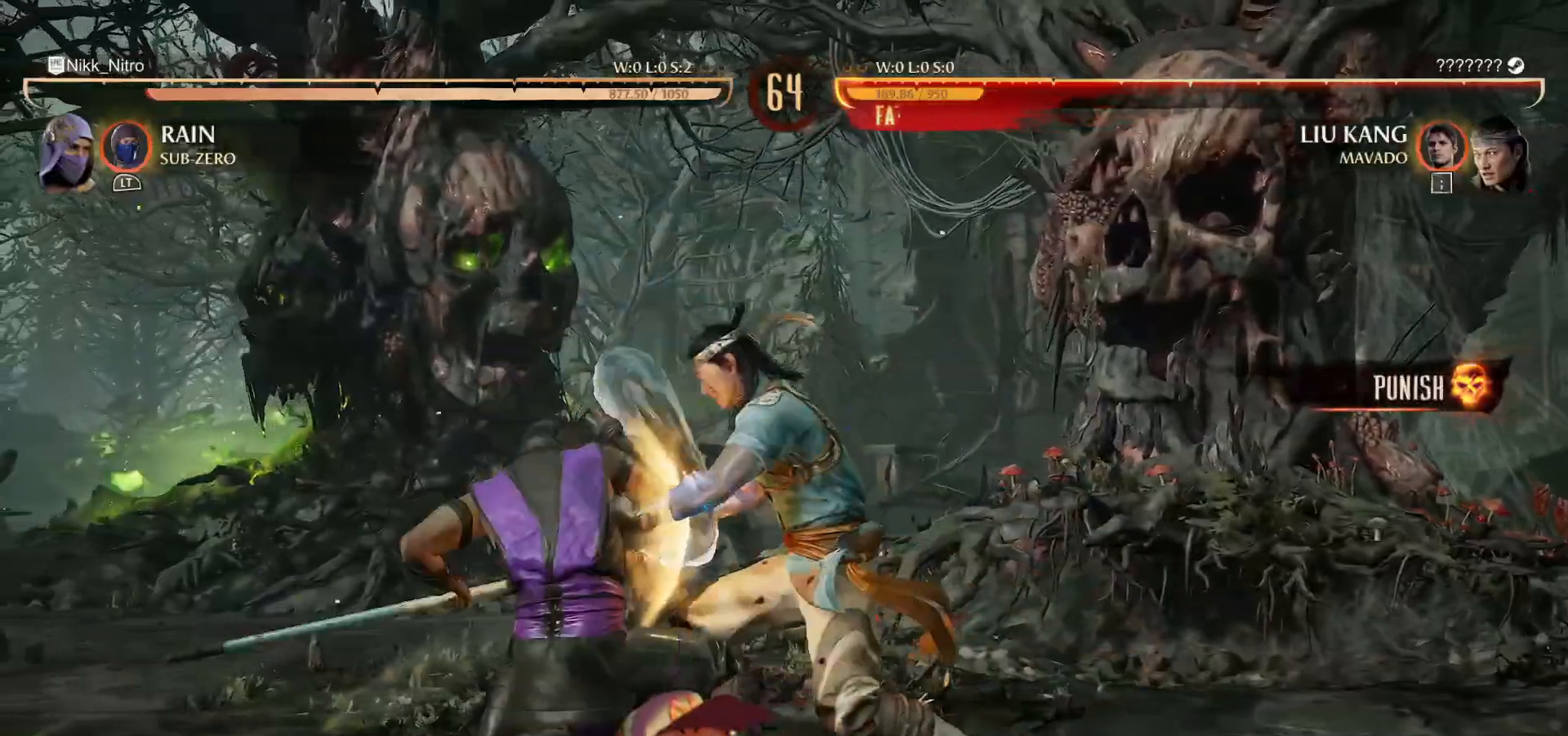
{"buttons": ["DPAD_DOWN"], "events": [[183, "R1", "up"], [233, "SQUARE", "down"], [300, "SQUARE", "up"], [400, "SQUARE", "down"], [450, "SQUARE", "up"]]}